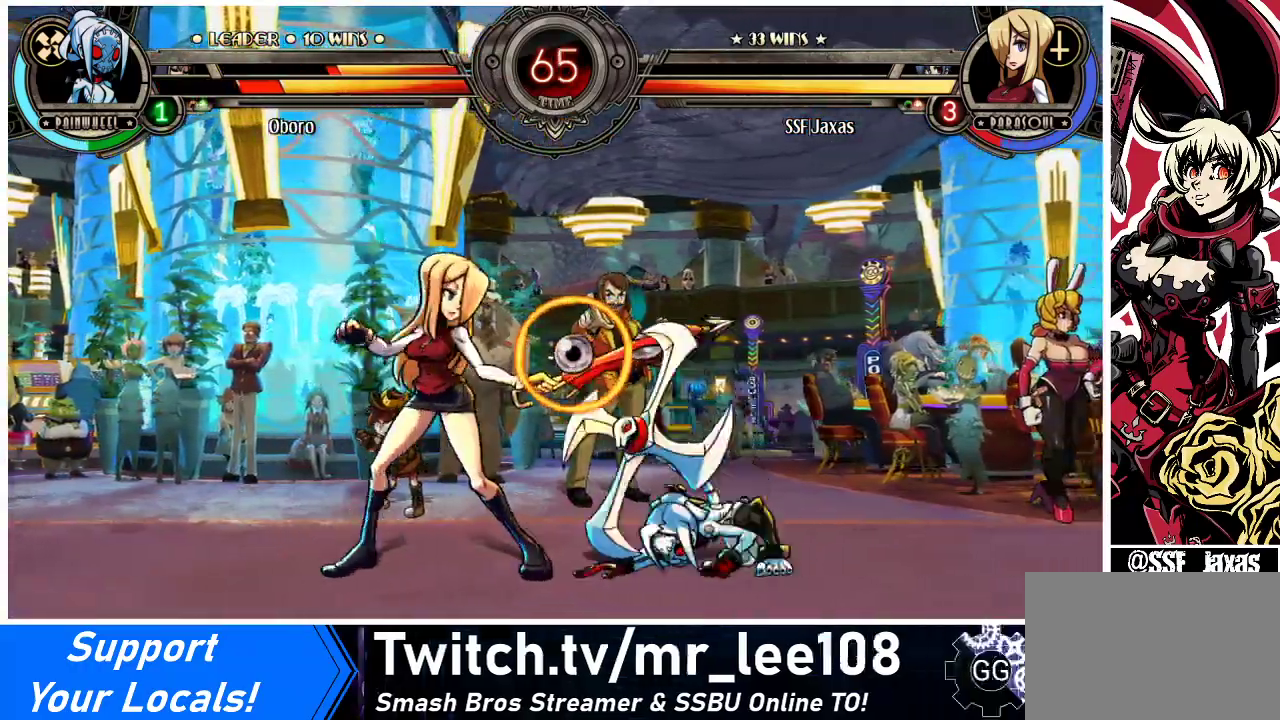
Gameplay with a controller (arcade stick); each line is a JSON object with the inputs held at the frame after it. "events" lists button and stick changes between this image and that frame as [ms after this image, input, new state], when the widget could be followed in between. Not read: L3 R3.
{"buttons": ["DPAD_LEFT"], "events": [[33, "DPAD_RIGHT", "down"], [100, "CROSS", "down"], [100, "SQUARE", "down"], [233, "CROSS", "up"], [233, "SQUARE", "up"], [267, "DPAD_LEFT", "down"], [267, "DPAD_RIGHT", "up"]]}
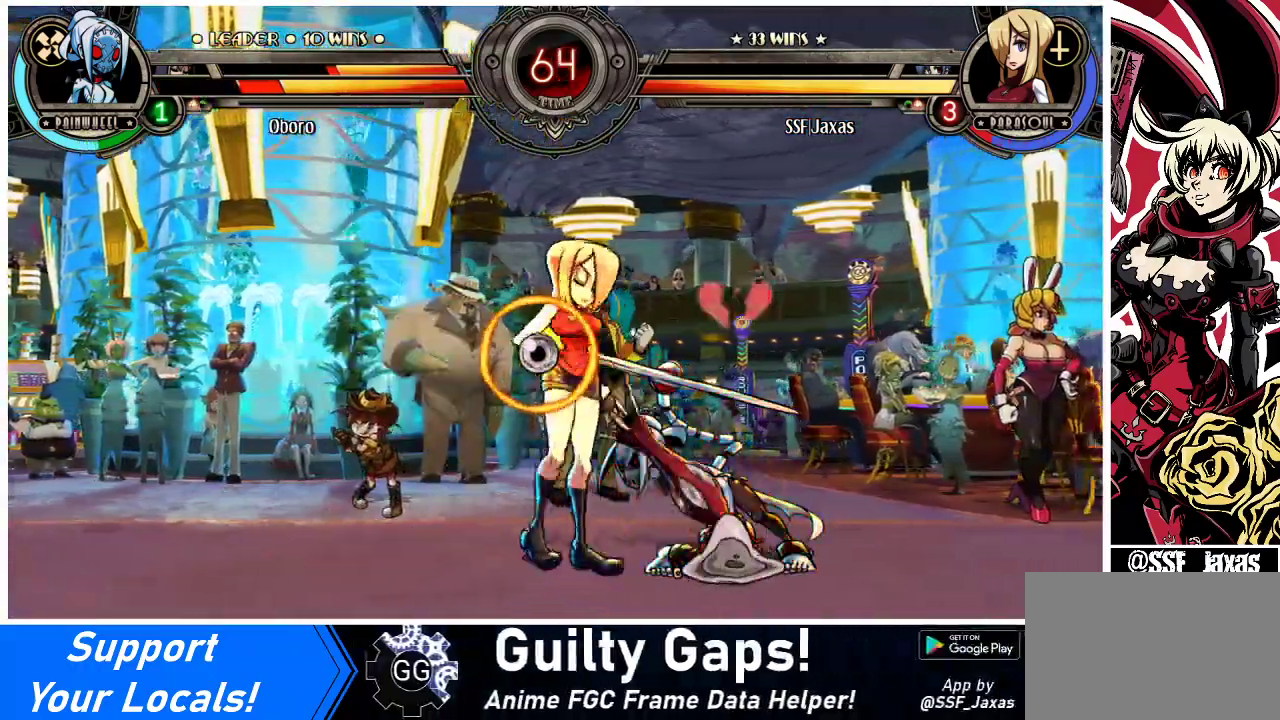
{"buttons": ["CROSS", "DPAD_RIGHT"], "events": [[433, "DPAD_LEFT", "up"], [467, "DPAD_RIGHT", "down"], [500, "CROSS", "down"]]}
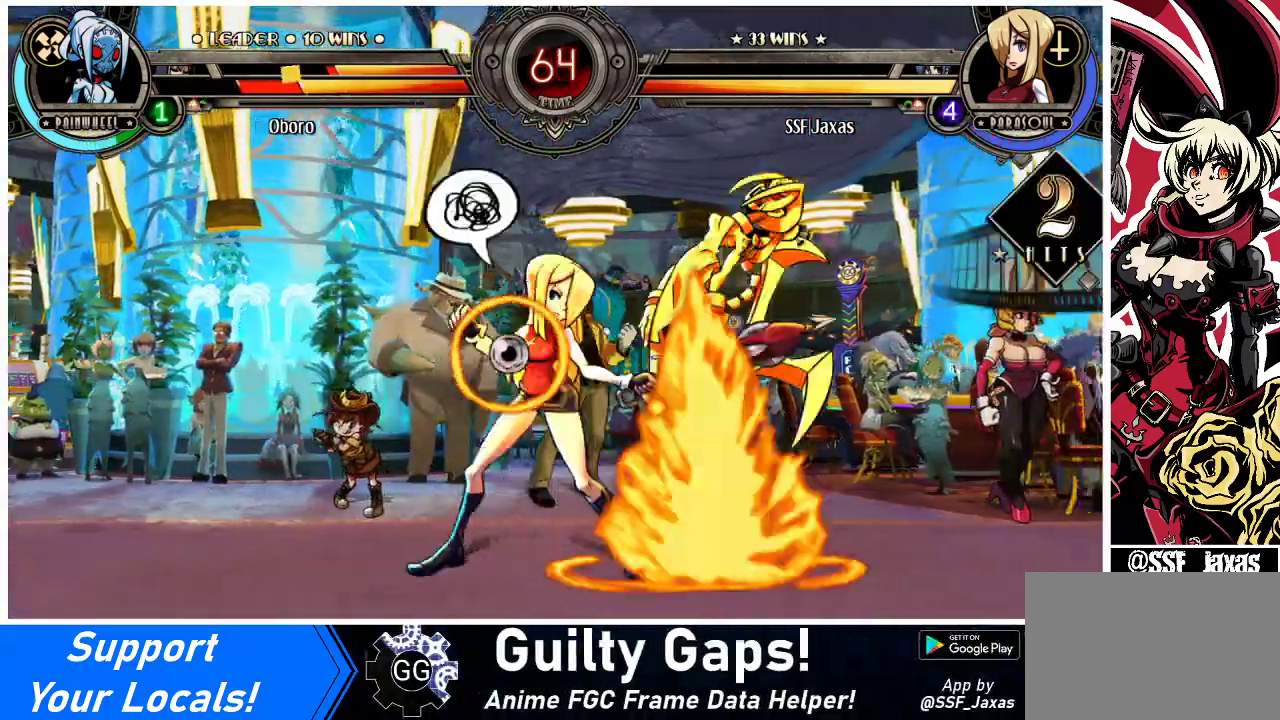
{"buttons": ["DPAD_RIGHT"], "events": [[100, "CROSS", "up"], [100, "DPAD_RIGHT", "up"], [333, "DPAD_RIGHT", "down"], [400, "DPAD_RIGHT", "up"], [467, "DPAD_RIGHT", "down"]]}
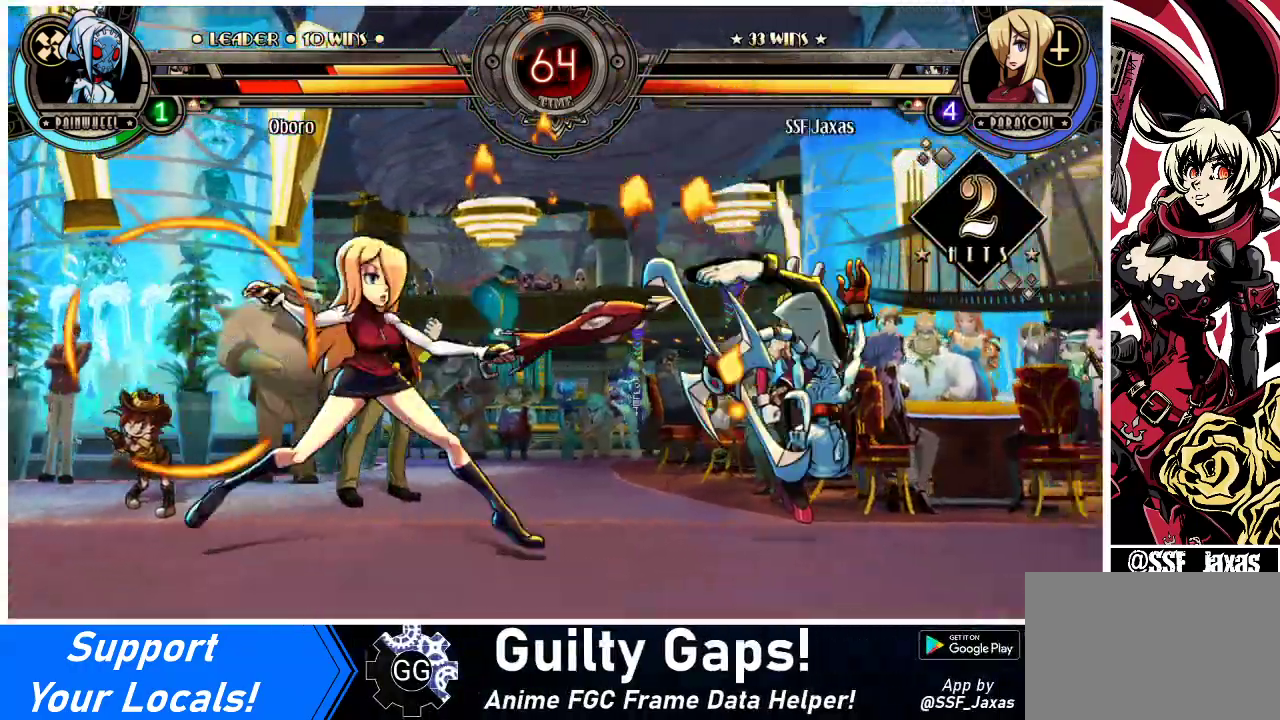
{"buttons": ["DPAD_DOWN"], "events": [[67, "DPAD_DOWN", "down"], [100, "DPAD_RIGHT", "up"], [133, "CIRCLE", "down"], [233, "CIRCLE", "up"], [333, "R1", "down"], [500, "R1", "up"]]}
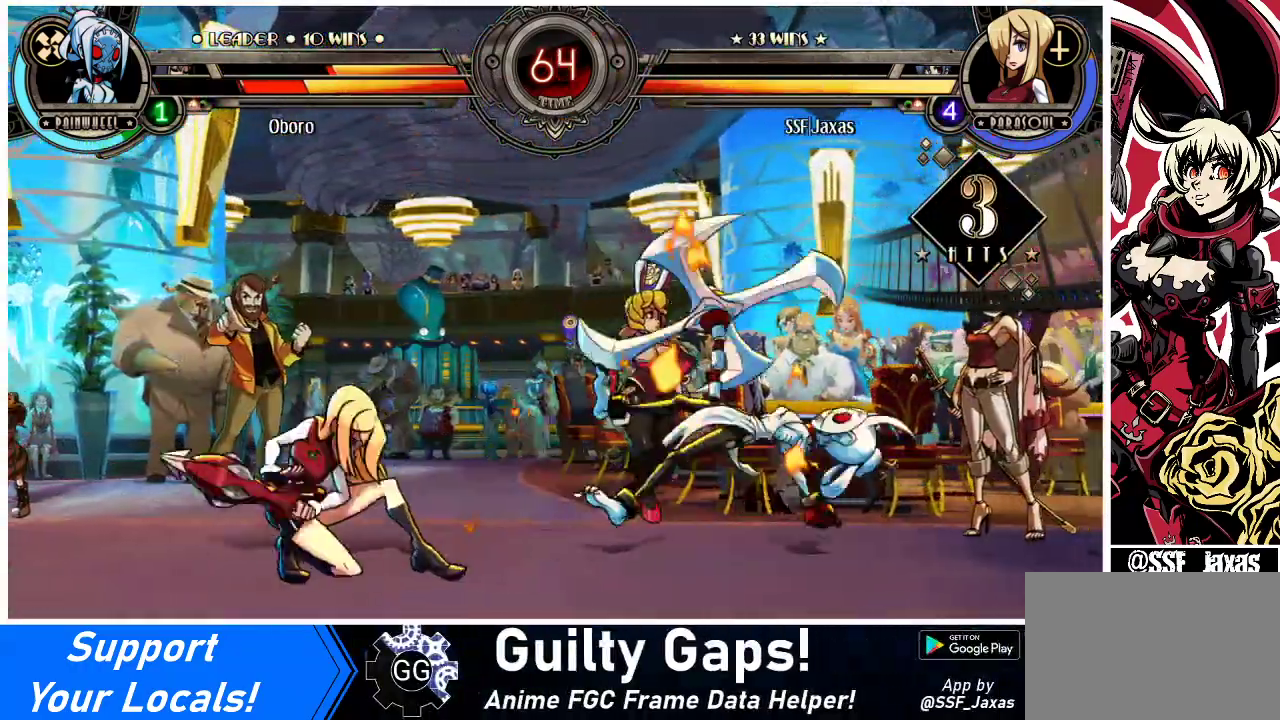
{"buttons": ["DPAD_RIGHT"], "events": [[33, "DPAD_RIGHT", "down"], [67, "DPAD_DOWN", "up"], [133, "DPAD_UP", "down"], [400, "DPAD_UP", "up"]]}
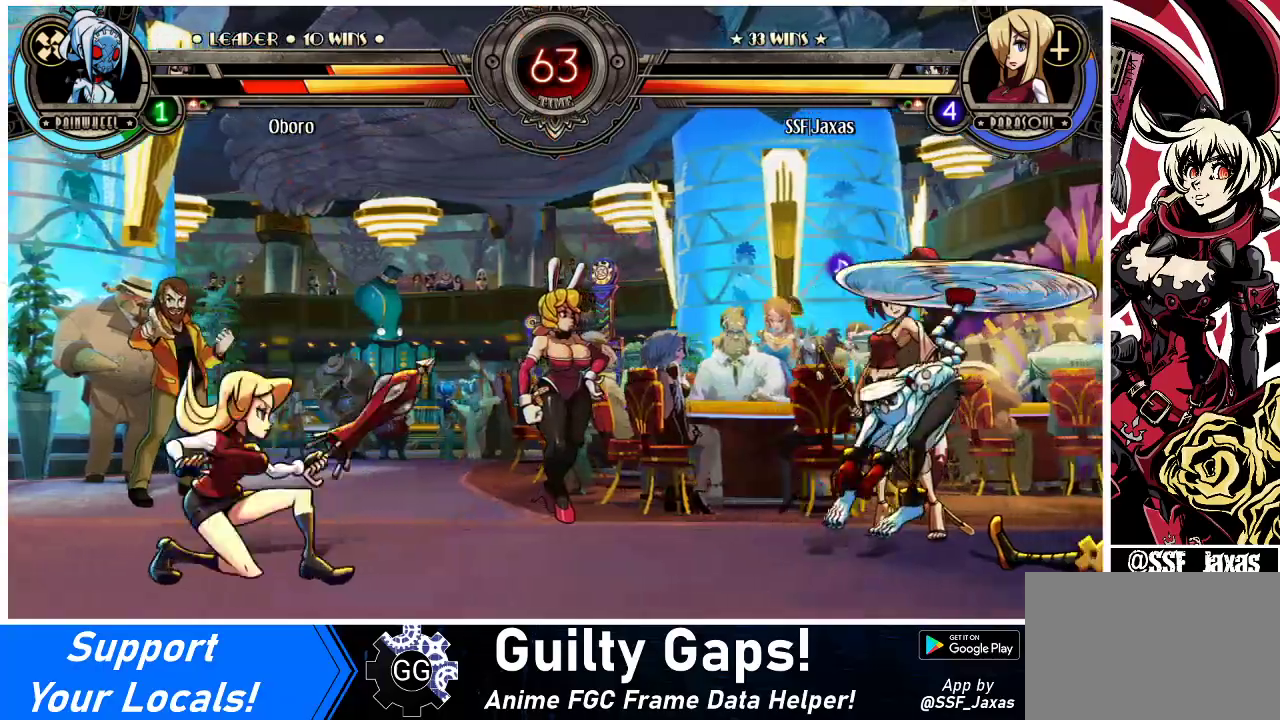
{"buttons": ["DPAD_LEFT"], "events": [[67, "DPAD_RIGHT", "up"], [133, "DPAD_RIGHT", "down"], [167, "DPAD_RIGHT", "up"], [233, "DPAD_RIGHT", "down"], [300, "DPAD_UP", "down"], [367, "DPAD_LEFT", "down"], [367, "DPAD_RIGHT", "up"], [433, "DPAD_UP", "up"]]}
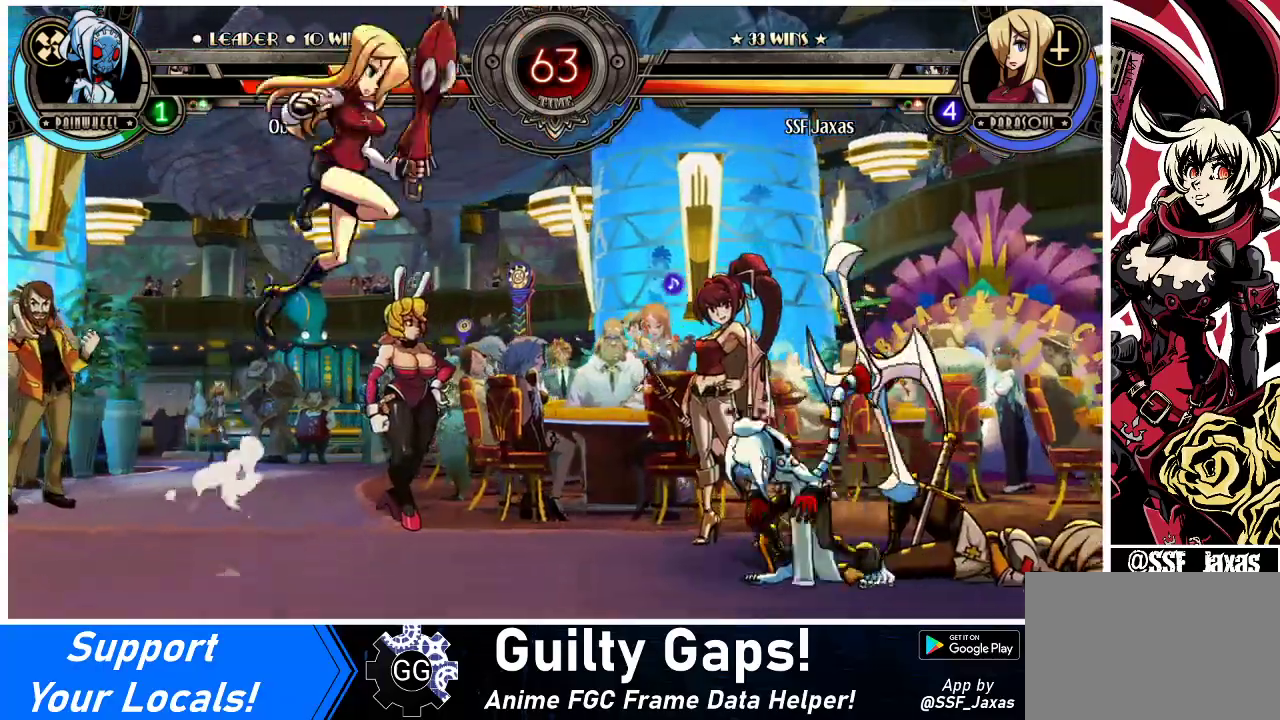
{"buttons": ["DPAD_LEFT"], "events": [[33, "R2", "down"], [167, "R2", "up"]]}
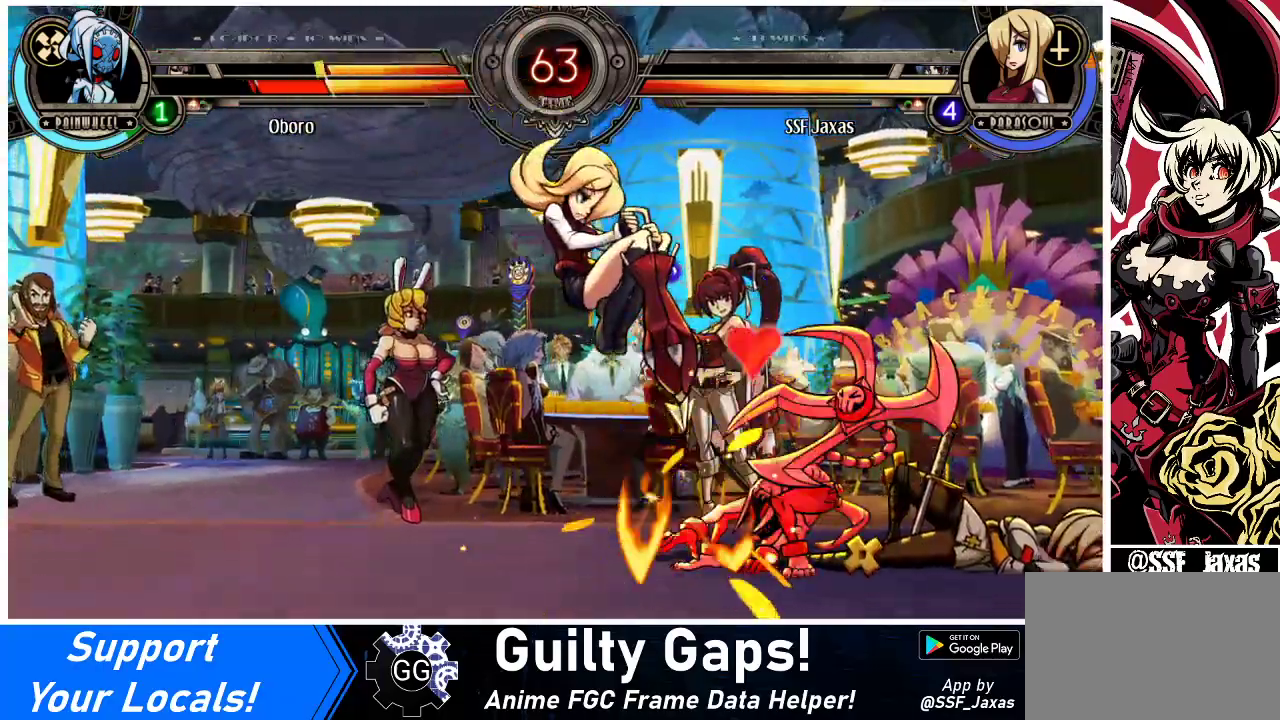
{"buttons": ["CROSS", "DPAD_DOWN"], "events": [[133, "DPAD_DOWN", "down"], [267, "CROSS", "down"], [267, "DPAD_LEFT", "up"], [400, "CROSS", "up"], [467, "CROSS", "down"]]}
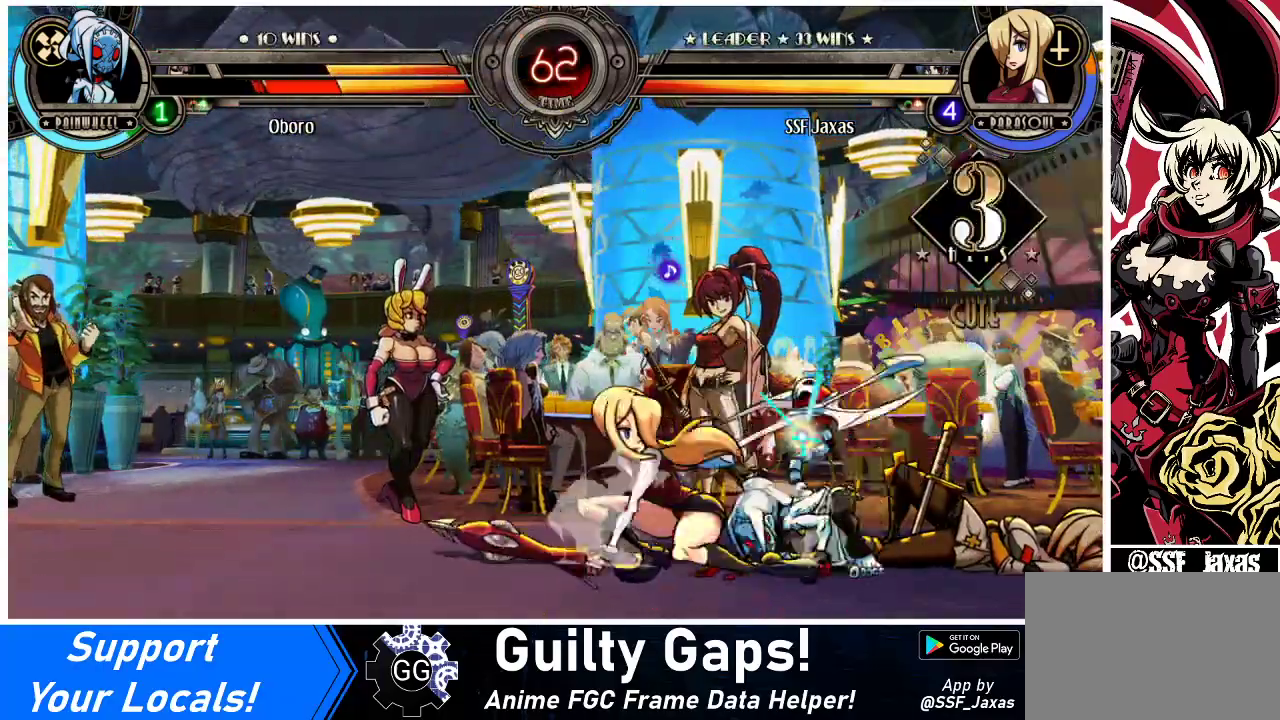
{"buttons": ["R1", "DPAD_LEFT"], "events": [[67, "CROSS", "up"], [133, "CIRCLE", "down"], [200, "CIRCLE", "up"], [233, "DPAD_LEFT", "down"], [267, "DPAD_DOWN", "up"], [400, "R1", "down"]]}
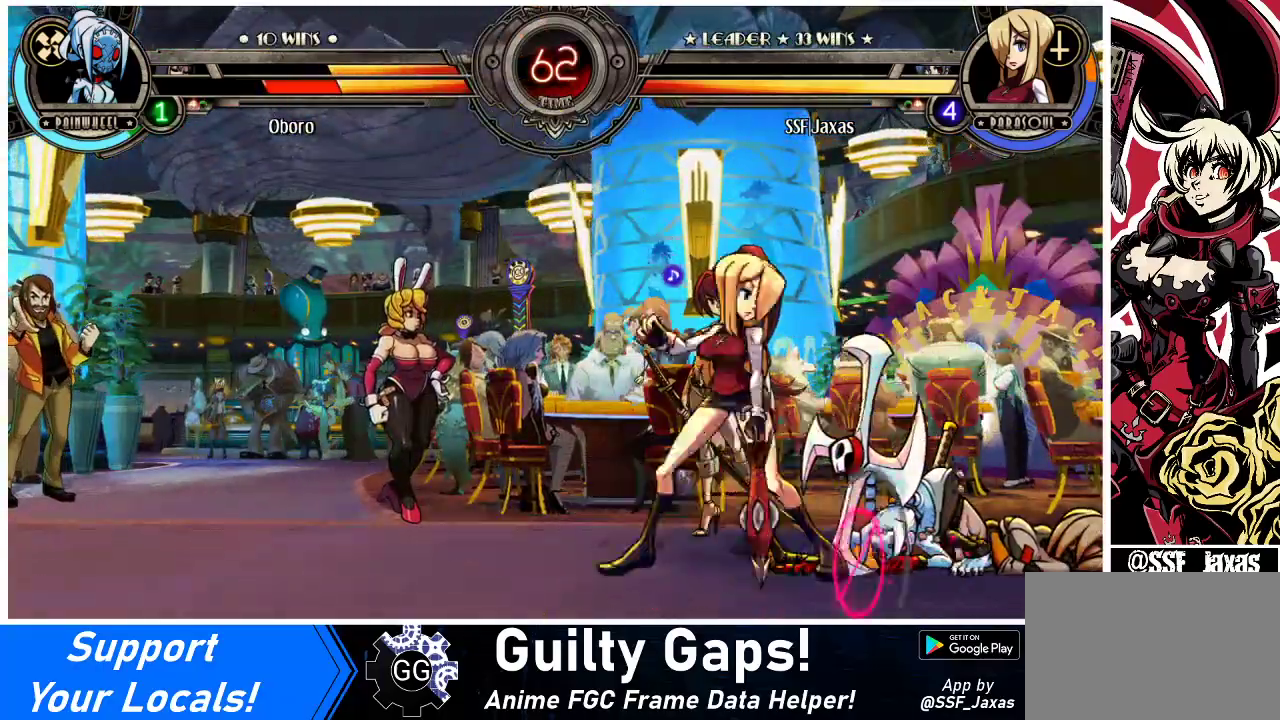
{"buttons": ["R1", "DPAD_LEFT"], "events": [[67, "R1", "up"], [367, "R1", "down"]]}
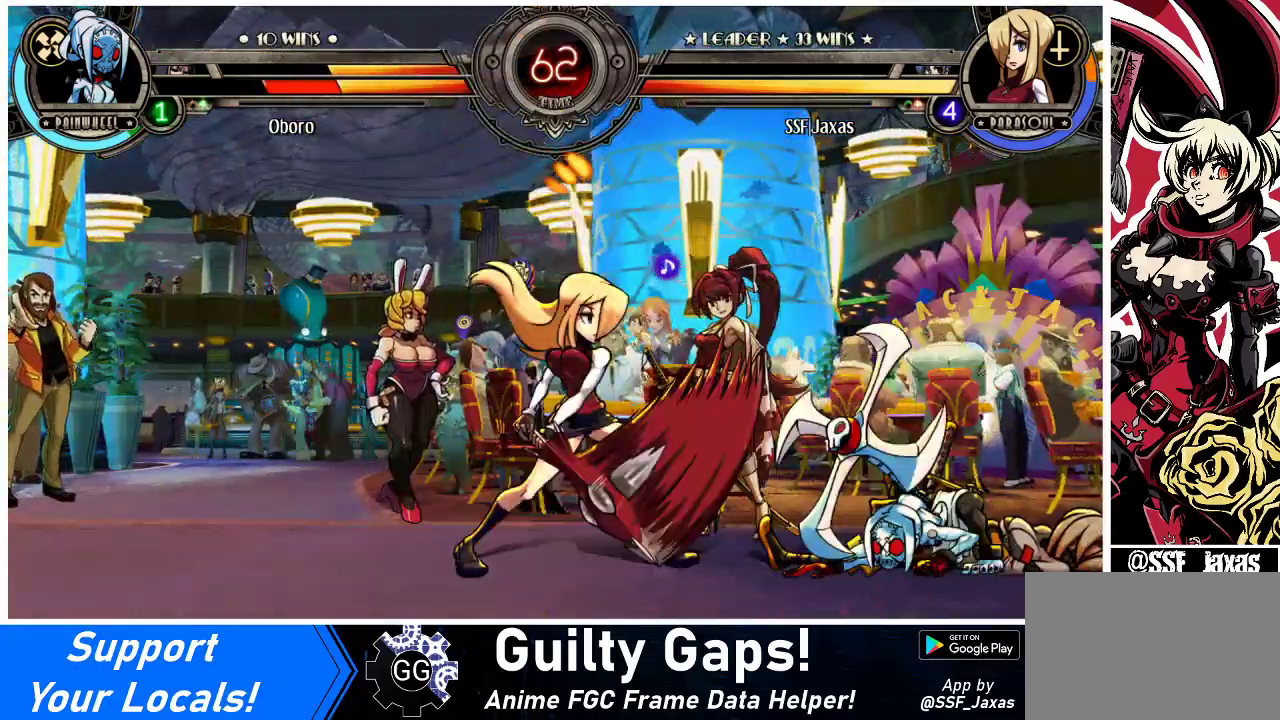
{"buttons": ["DPAD_LEFT"], "events": [[67, "DPAD_LEFT", "up"], [67, "R1", "up"], [100, "DPAD_RIGHT", "down"], [200, "SQUARE", "down"], [367, "SQUARE", "up"], [400, "DPAD_LEFT", "down"], [400, "DPAD_RIGHT", "up"]]}
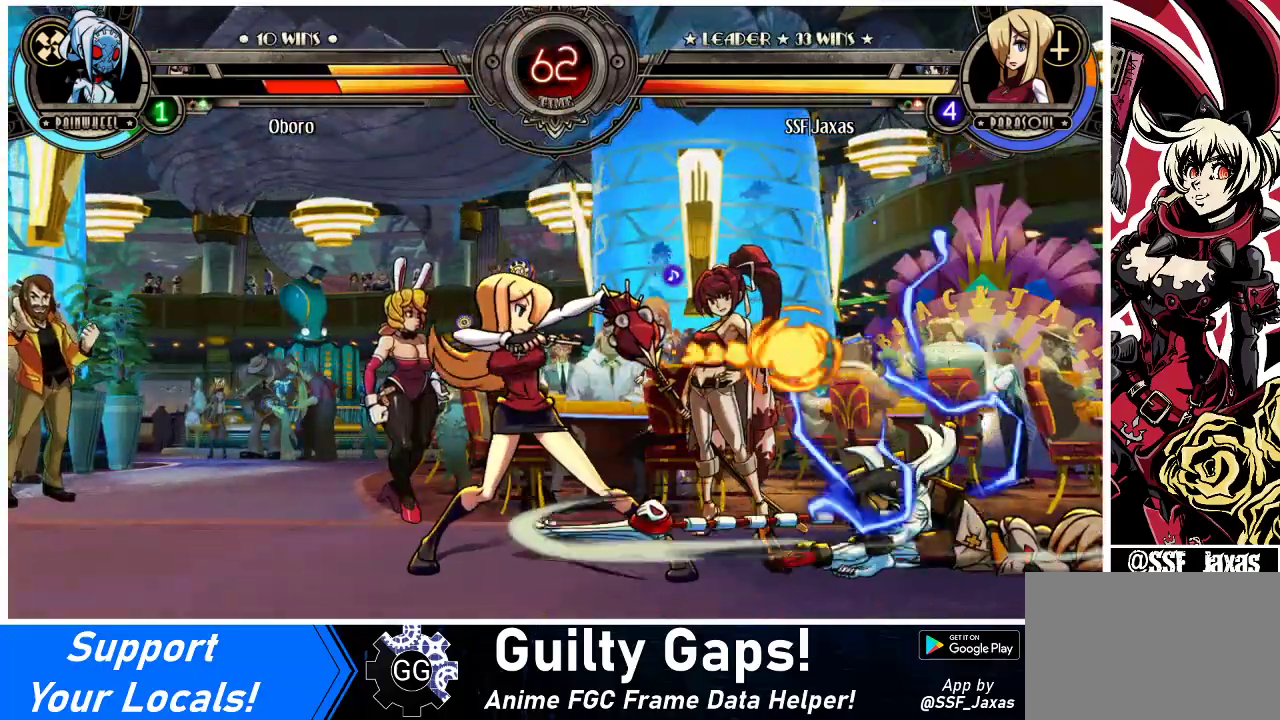
{"buttons": ["DPAD_LEFT"], "events": [[167, "DPAD_DOWN", "down"], [500, "DPAD_DOWN", "up"]]}
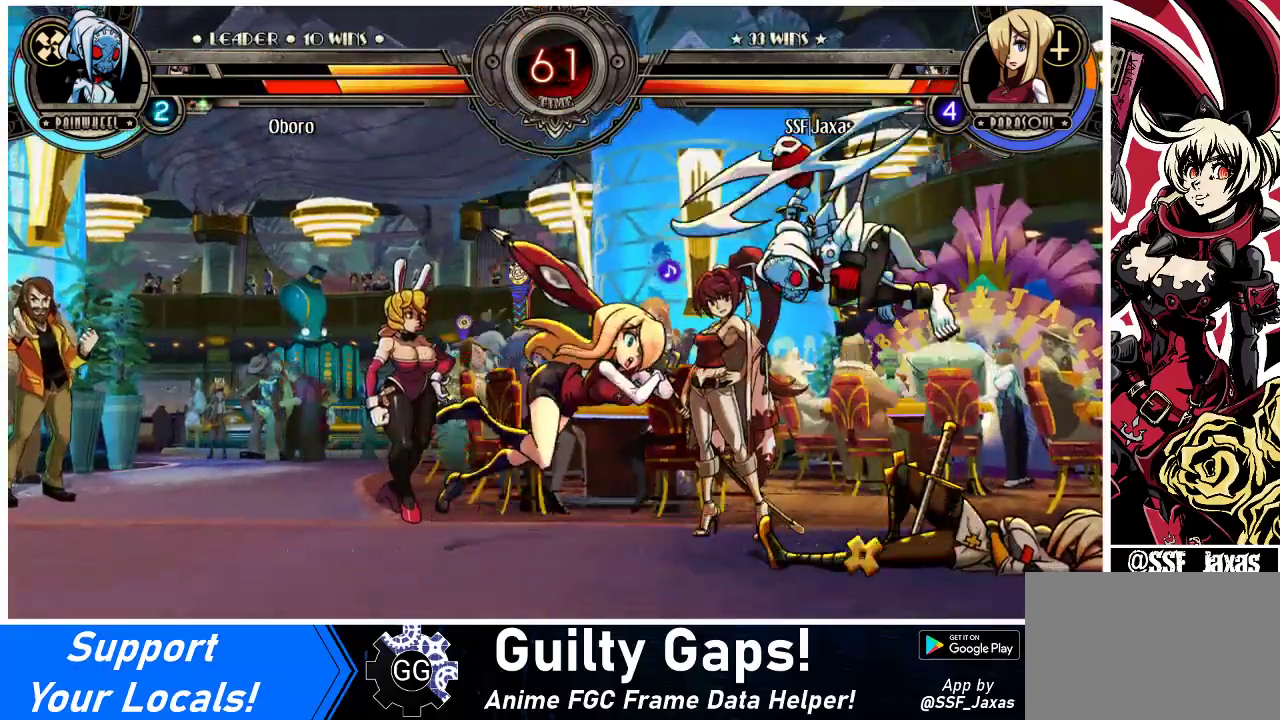
{"buttons": [], "events": [[133, "SQUARE", "down"], [133, "TRIANGLE", "down"], [167, "DPAD_DOWN", "down"], [200, "SQUARE", "up"], [200, "TRIANGLE", "up"], [300, "DPAD_DOWN", "up"], [500, "DPAD_LEFT", "up"]]}
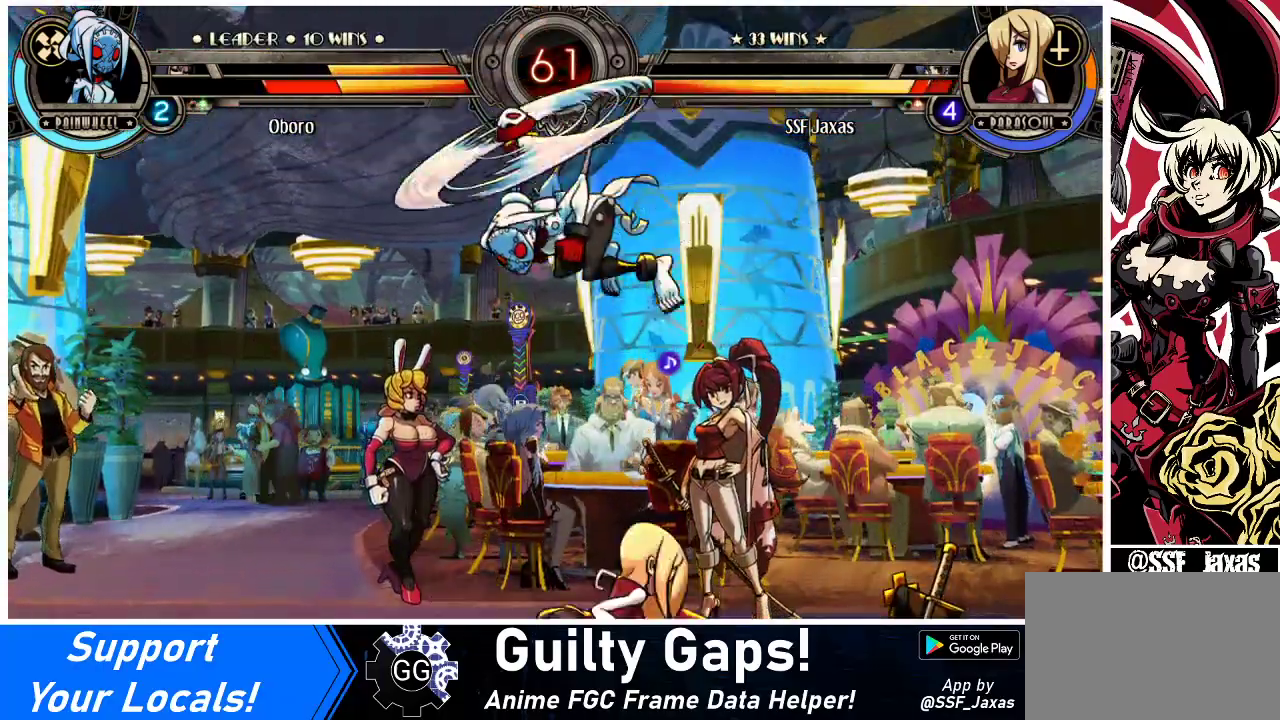
{"buttons": ["DPAD_DOWN", "DPAD_LEFT"], "events": [[33, "DPAD_RIGHT", "down"], [67, "DPAD_DOWN", "down"], [433, "DPAD_RIGHT", "up"], [467, "DPAD_LEFT", "down"]]}
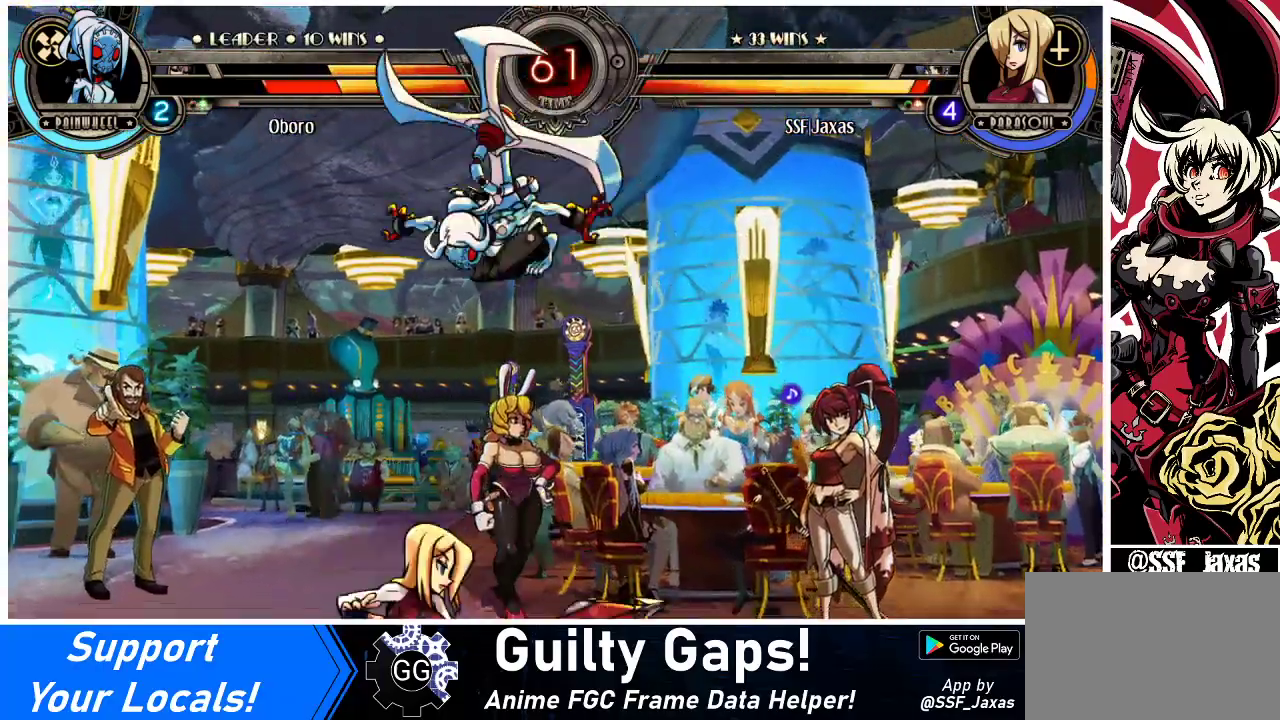
{"buttons": ["DPAD_DOWN", "DPAD_RIGHT"], "events": [[67, "DPAD_DOWN", "up"], [300, "DPAD_DOWN", "down"], [467, "DPAD_LEFT", "up"], [467, "DPAD_RIGHT", "down"]]}
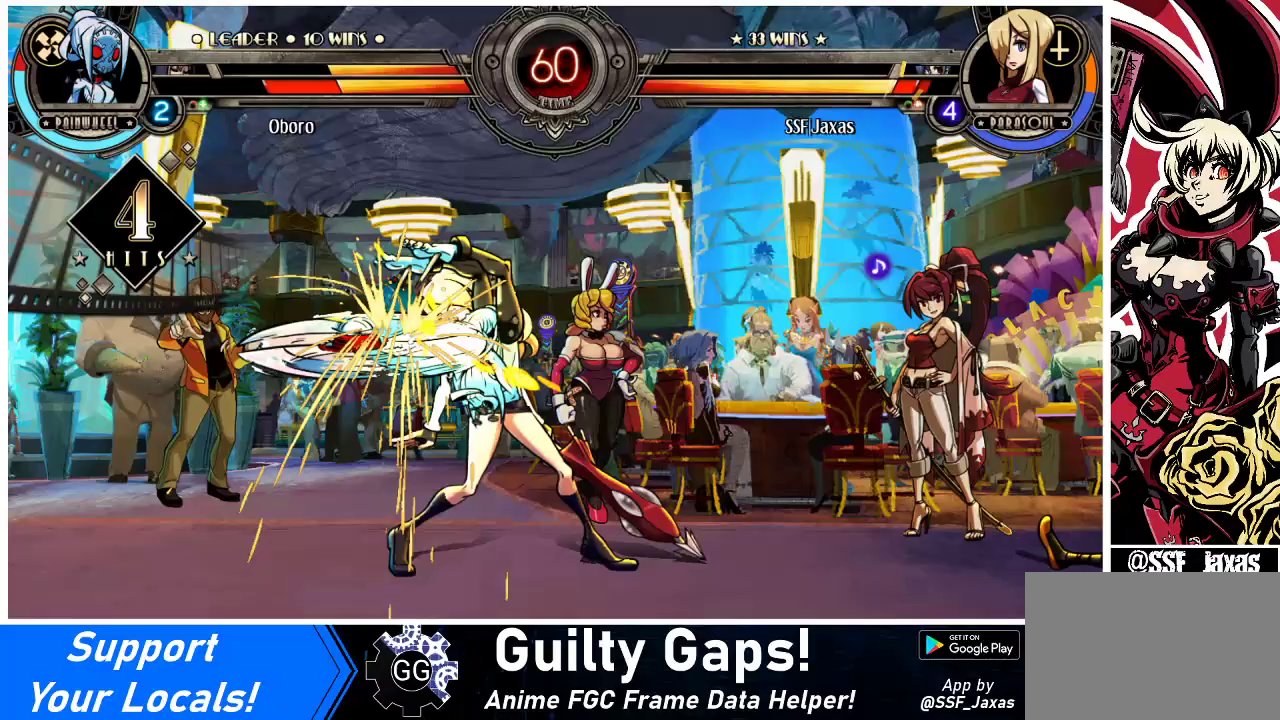
{"buttons": ["DPAD_DOWN", "DPAD_RIGHT"], "events": []}
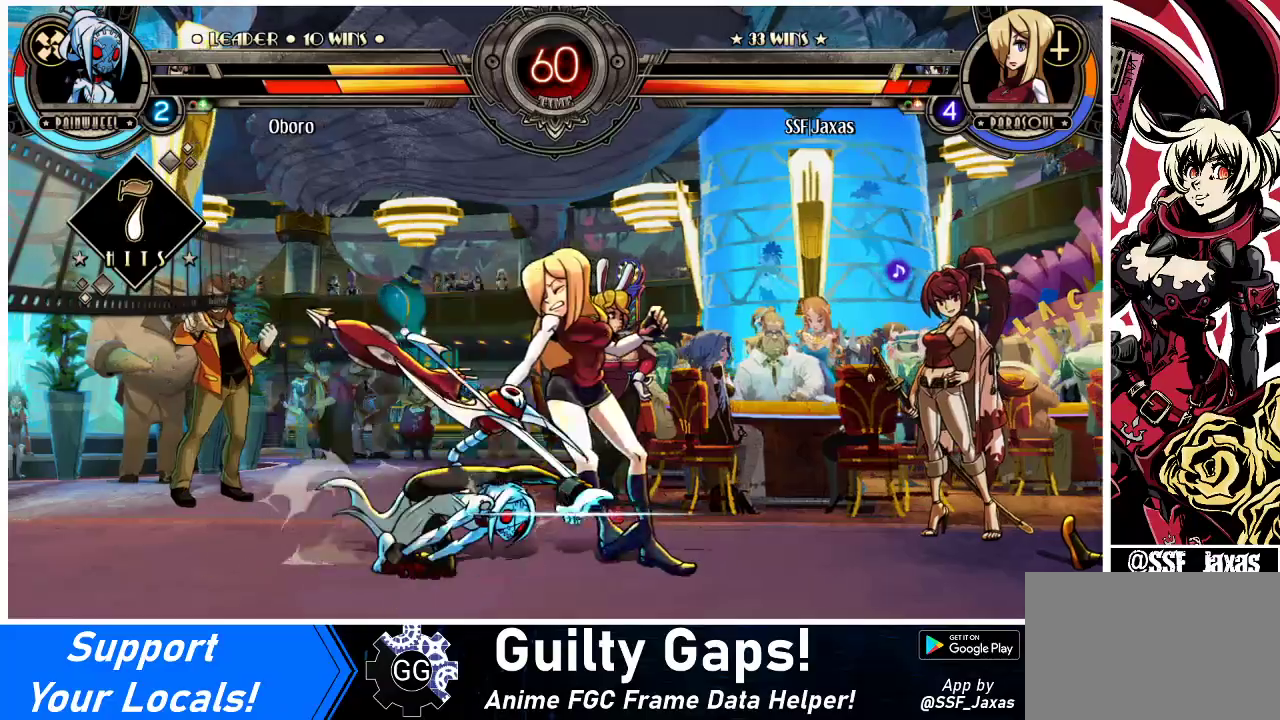
{"buttons": ["DPAD_DOWN", "DPAD_RIGHT"], "events": []}
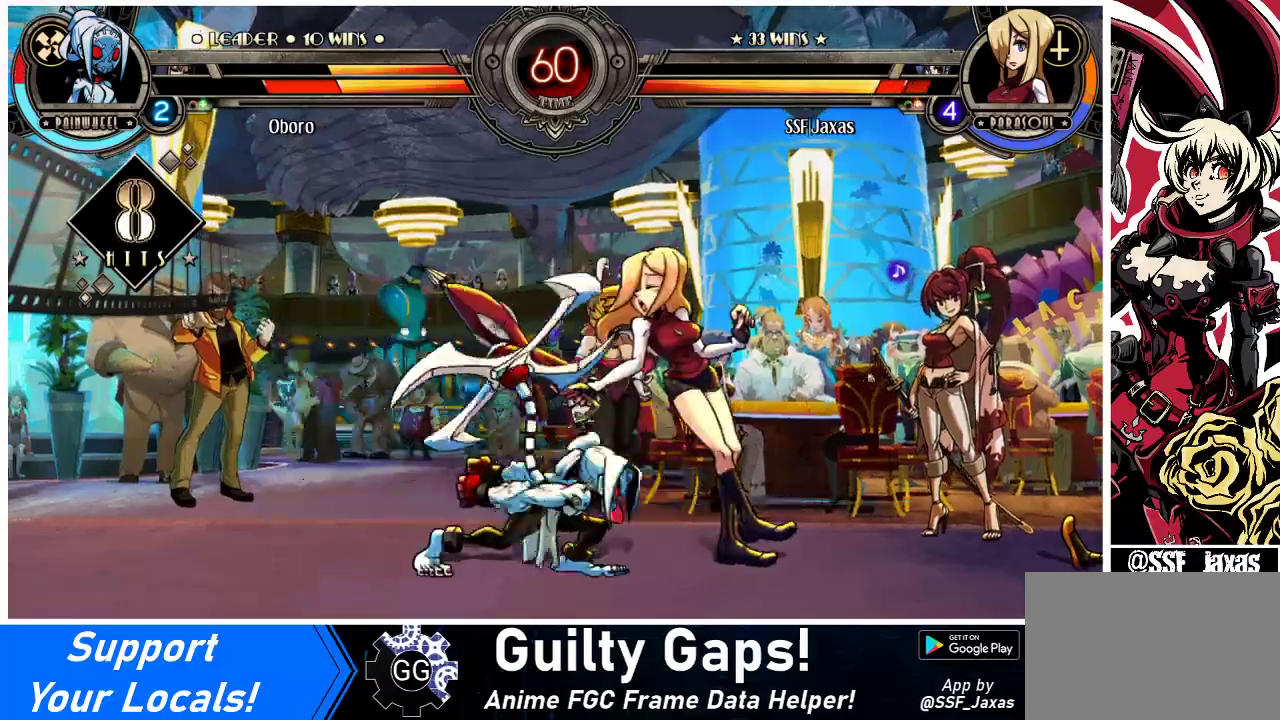
{"buttons": ["DPAD_DOWN", "DPAD_RIGHT"], "events": []}
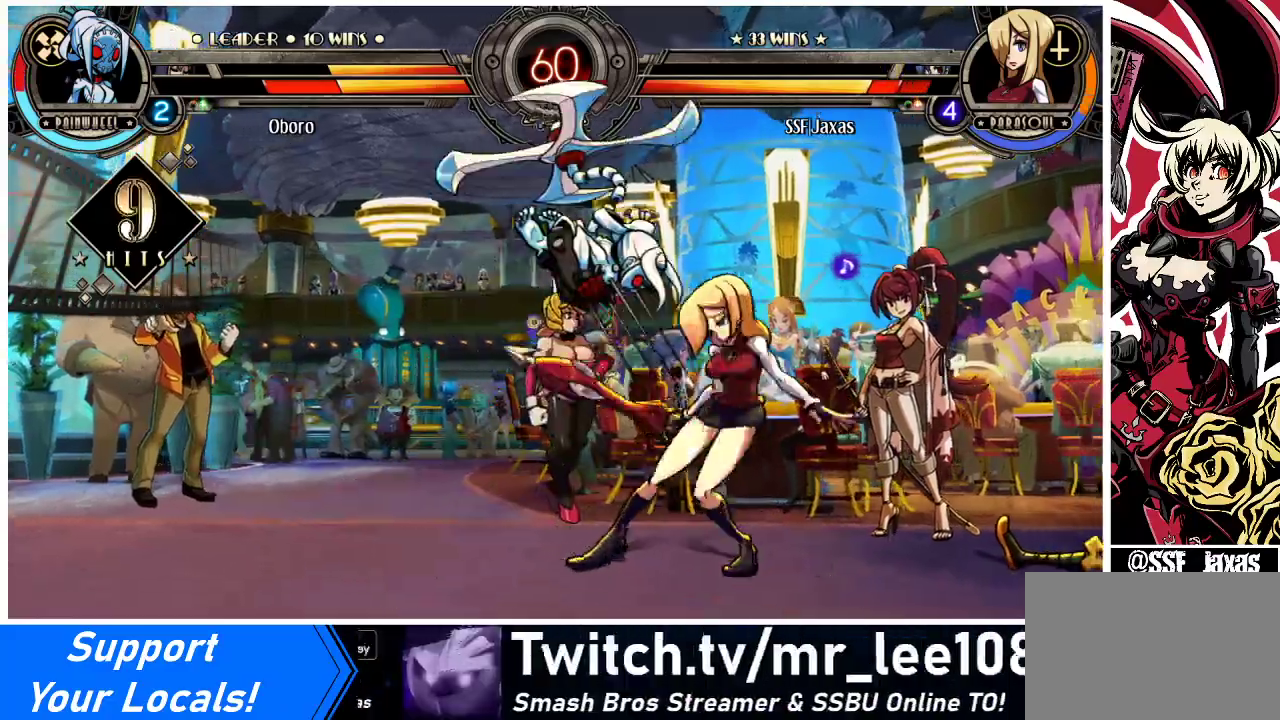
{"buttons": ["DPAD_DOWN", "DPAD_RIGHT"], "events": [[267, "DPAD_DOWN", "up"], [267, "DPAD_UP", "down"], [500, "DPAD_DOWN", "down"], [500, "DPAD_UP", "up"]]}
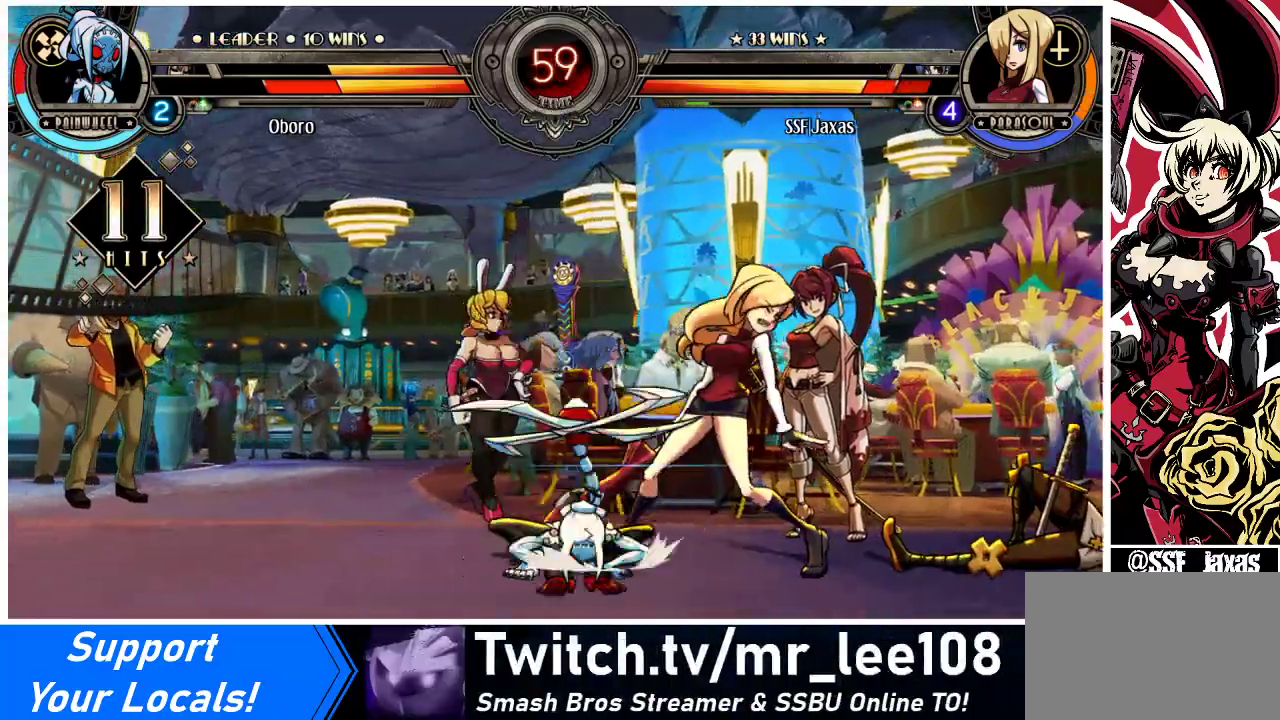
{"buttons": ["DPAD_DOWN", "DPAD_RIGHT"], "events": []}
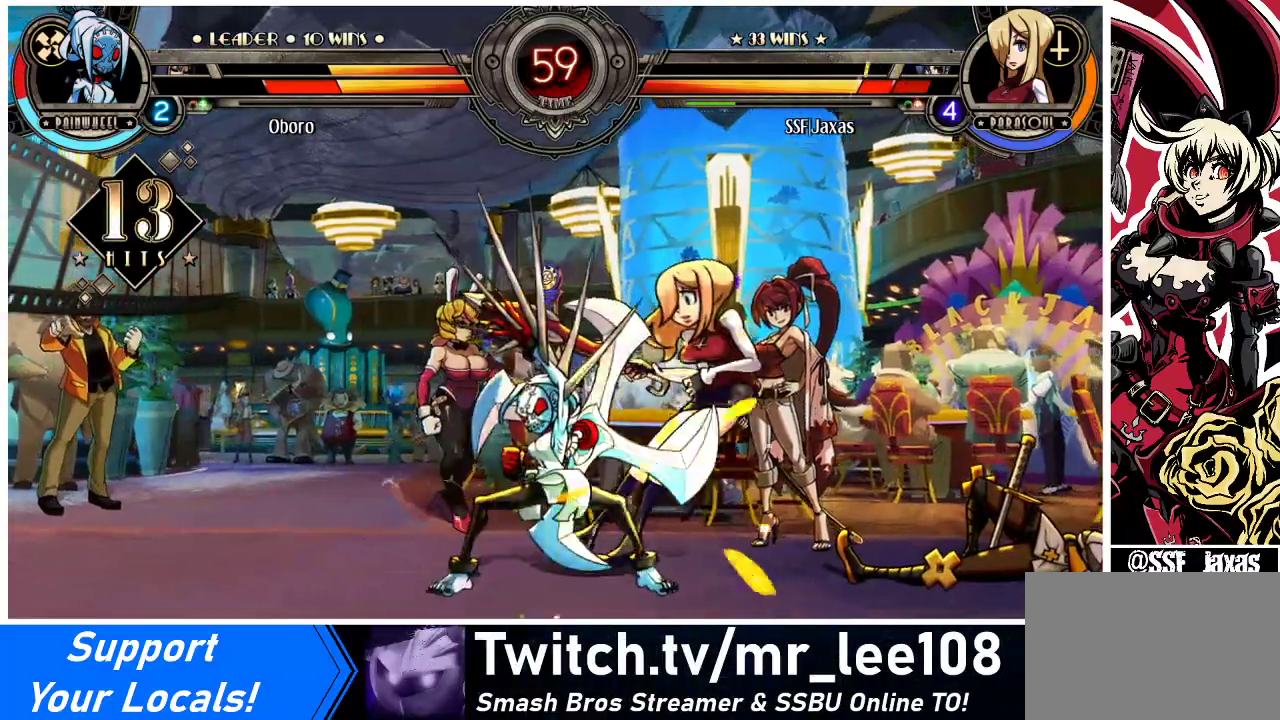
{"buttons": ["DPAD_DOWN", "DPAD_RIGHT"], "events": []}
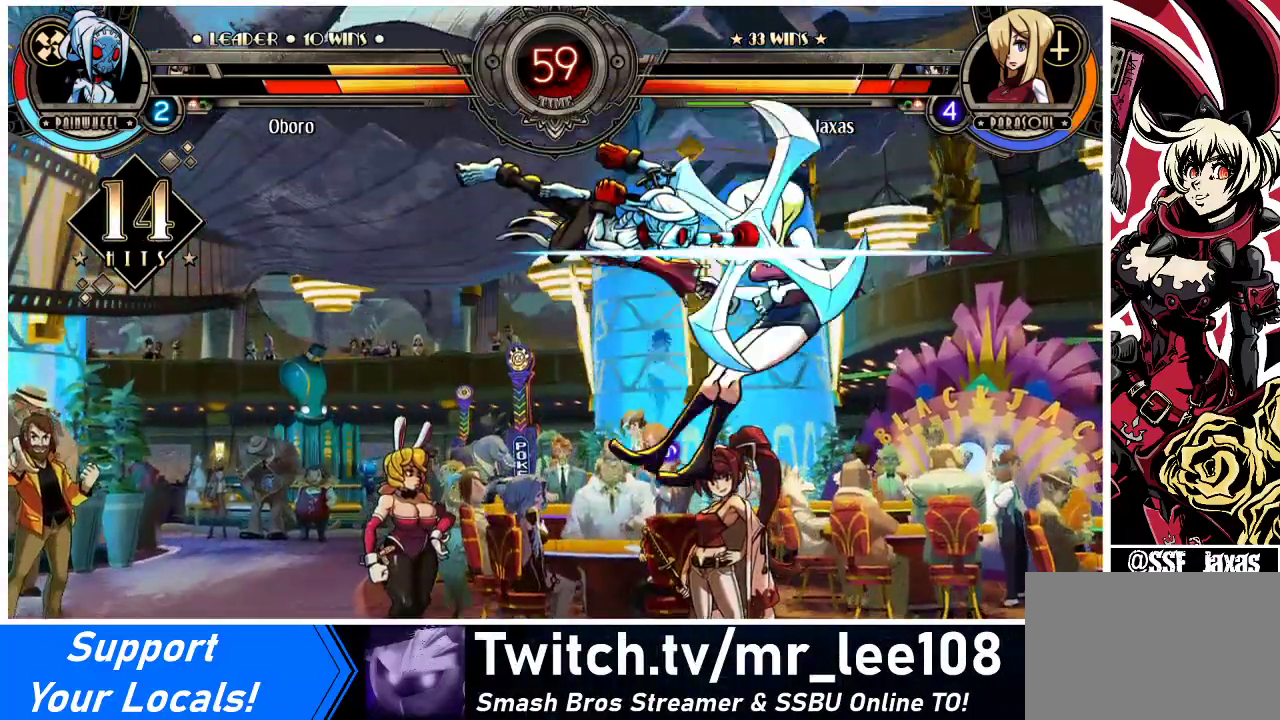
{"buttons": ["DPAD_RIGHT"], "events": [[233, "DPAD_DOWN", "up"]]}
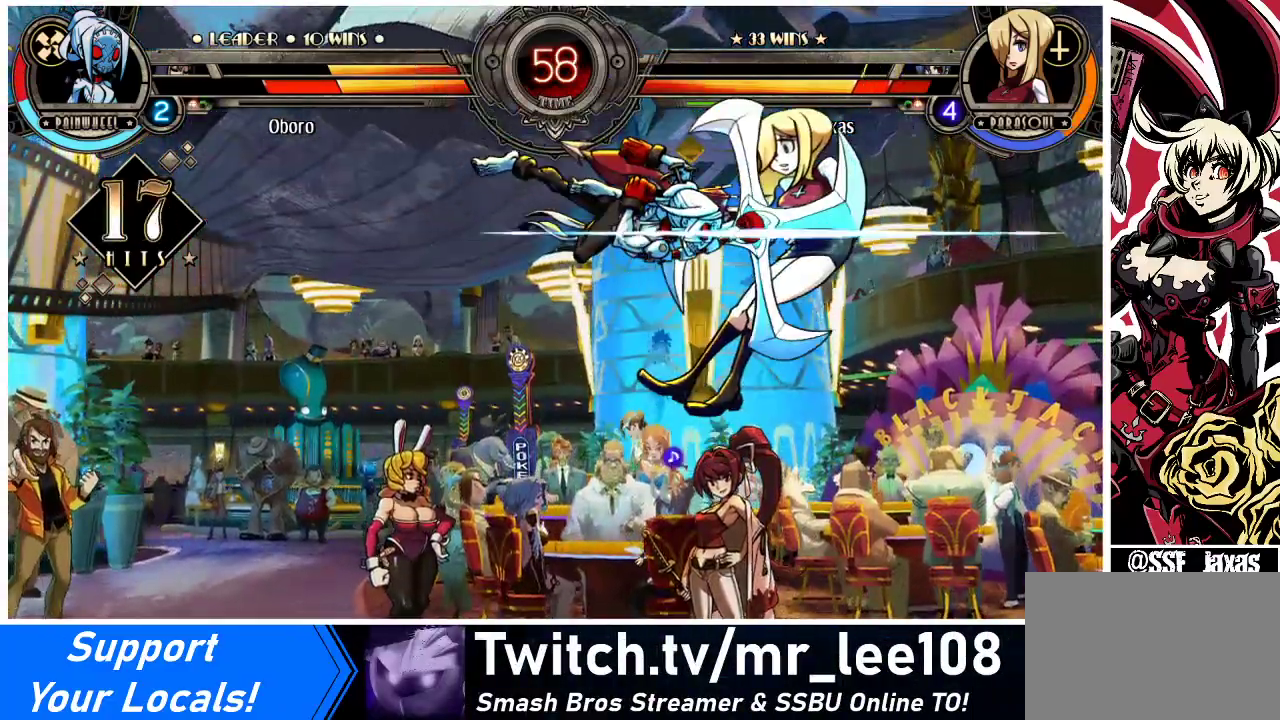
{"buttons": ["DPAD_RIGHT"], "events": [[67, "DPAD_RIGHT", "up"], [200, "DPAD_DOWN", "down"], [267, "DPAD_RIGHT", "down"], [300, "DPAD_DOWN", "up"], [333, "DPAD_RIGHT", "up"], [367, "SQUARE", "down"], [367, "TRIANGLE", "down"], [400, "DPAD_DOWN", "down"], [433, "SQUARE", "up"], [433, "TRIANGLE", "up"], [467, "DPAD_DOWN", "up"], [500, "DPAD_RIGHT", "down"]]}
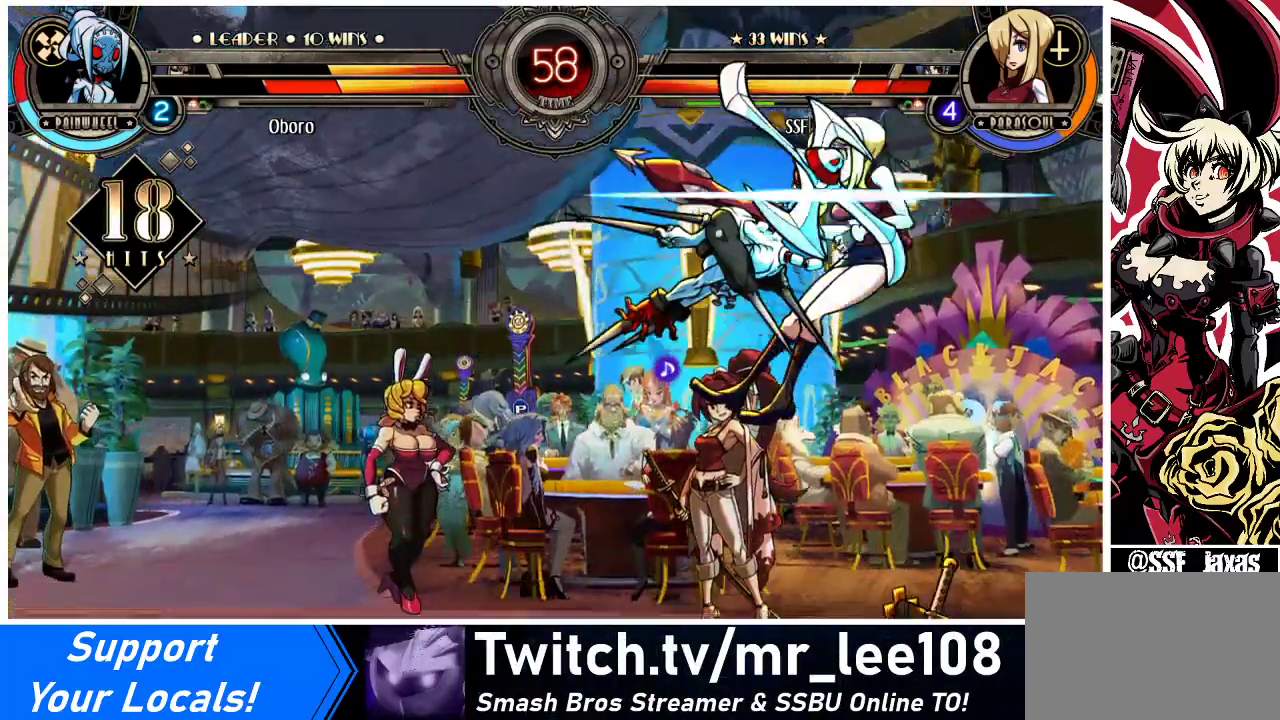
{"buttons": [], "events": [[33, "DPAD_RIGHT", "up"], [100, "DPAD_DOWN", "down"], [167, "DPAD_RIGHT", "down"], [200, "DPAD_DOWN", "up"], [233, "DPAD_RIGHT", "up"], [300, "SQUARE", "down"], [300, "TRIANGLE", "down"], [367, "SQUARE", "up"], [367, "TRIANGLE", "up"]]}
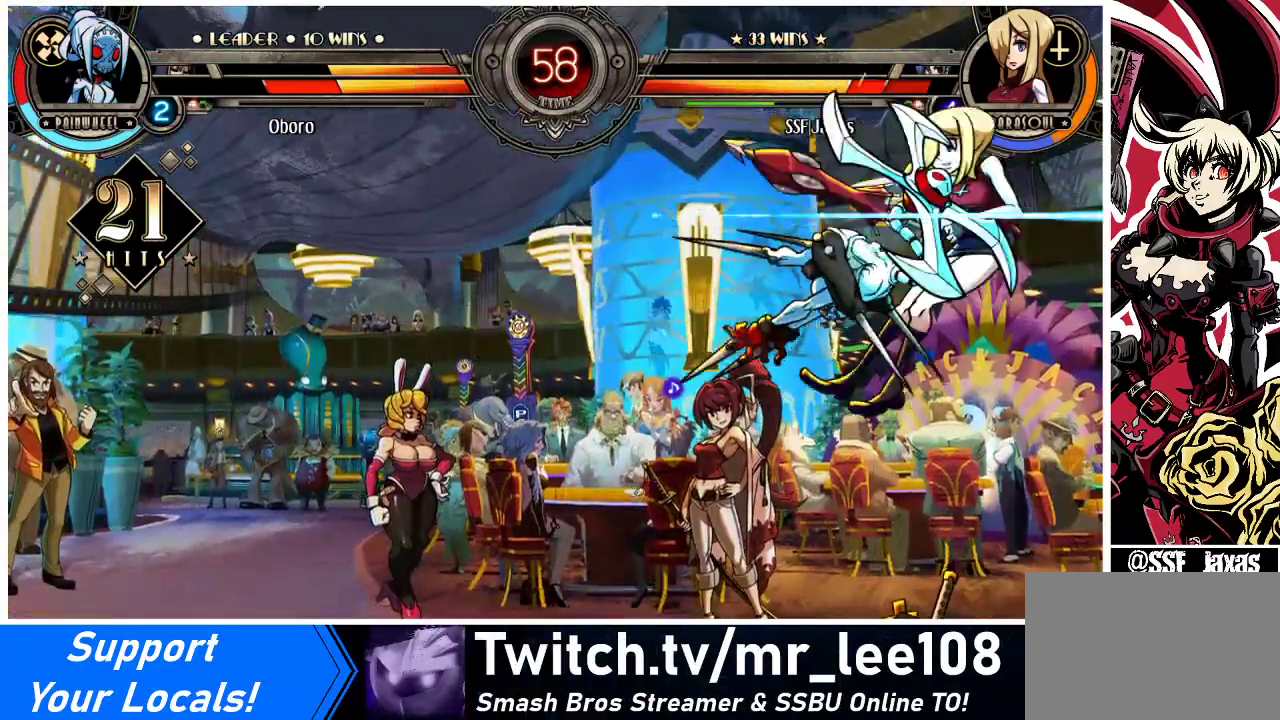
{"buttons": ["DPAD_DOWN", "DPAD_RIGHT"], "events": [[467, "DPAD_DOWN", "down"], [500, "DPAD_RIGHT", "down"]]}
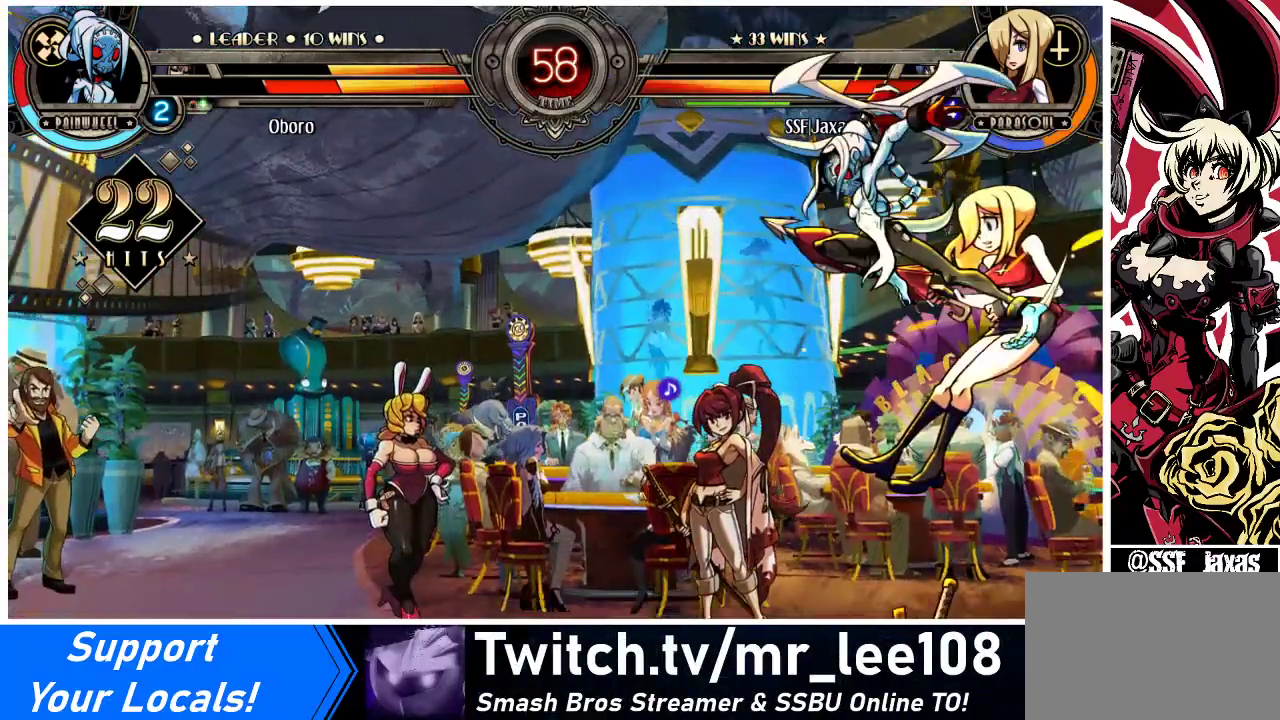
{"buttons": ["SQUARE", "TRIANGLE"], "events": [[67, "DPAD_DOWN", "up"], [67, "DPAD_RIGHT", "up"], [67, "SQUARE", "down"], [67, "TRIANGLE", "down"], [133, "SQUARE", "up"], [133, "TRIANGLE", "up"], [167, "DPAD_DOWN", "down"], [233, "DPAD_RIGHT", "down"], [267, "DPAD_DOWN", "up"], [300, "DPAD_RIGHT", "up"], [300, "SQUARE", "down"], [300, "TRIANGLE", "down"], [367, "DPAD_DOWN", "down"], [367, "SQUARE", "up"], [367, "TRIANGLE", "up"], [400, "DPAD_RIGHT", "down"], [433, "DPAD_DOWN", "up"], [467, "DPAD_RIGHT", "up"], [500, "SQUARE", "down"], [500, "TRIANGLE", "down"]]}
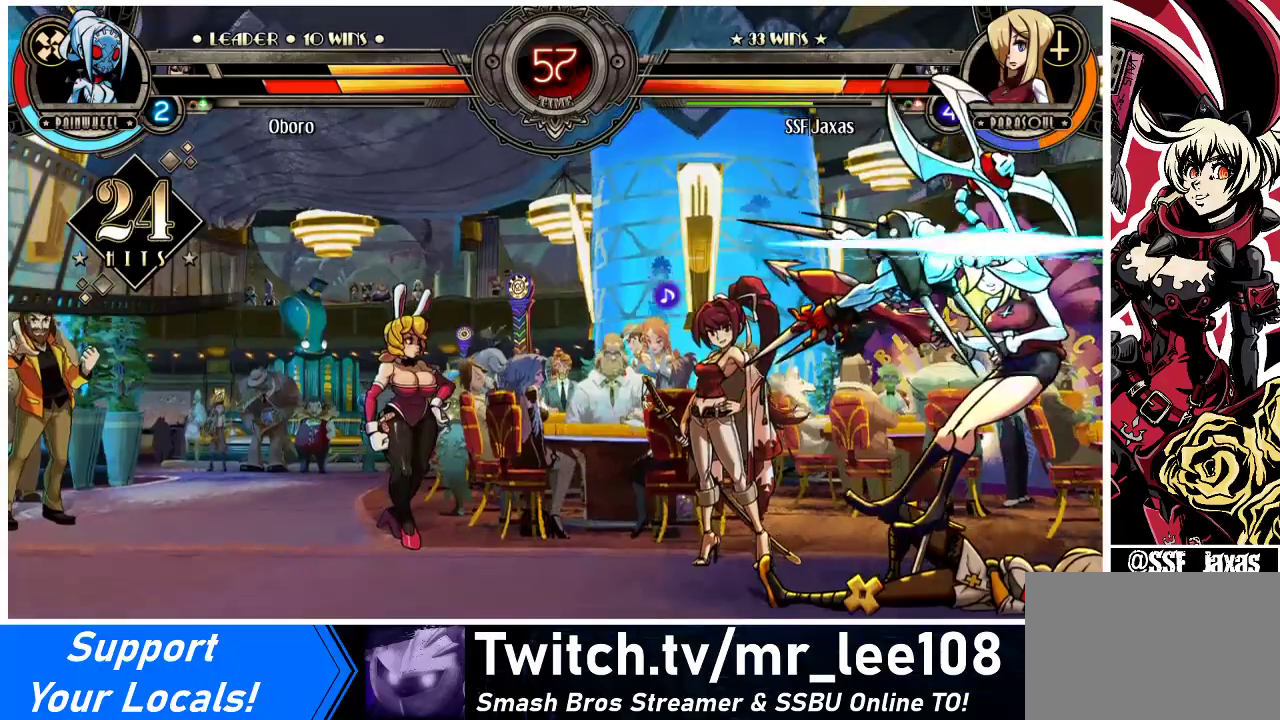
{"buttons": [], "events": [[33, "DPAD_DOWN", "down"], [33, "SQUARE", "up"], [33, "TRIANGLE", "up"], [67, "DPAD_RIGHT", "down"], [100, "DPAD_DOWN", "up"], [133, "DPAD_RIGHT", "up"], [200, "DPAD_DOWN", "down"], [200, "SQUARE", "down"], [200, "TRIANGLE", "down"], [233, "TRIANGLE", "up"], [267, "DPAD_DOWN", "up"], [267, "DPAD_RIGHT", "down"], [267, "SQUARE", "up"], [300, "DPAD_RIGHT", "up"], [367, "DPAD_DOWN", "down"], [367, "TRIANGLE", "down"], [400, "SQUARE", "down"], [433, "DPAD_DOWN", "up"], [433, "DPAD_RIGHT", "down"], [467, "DPAD_RIGHT", "up"], [467, "SQUARE", "up"], [467, "TRIANGLE", "up"]]}
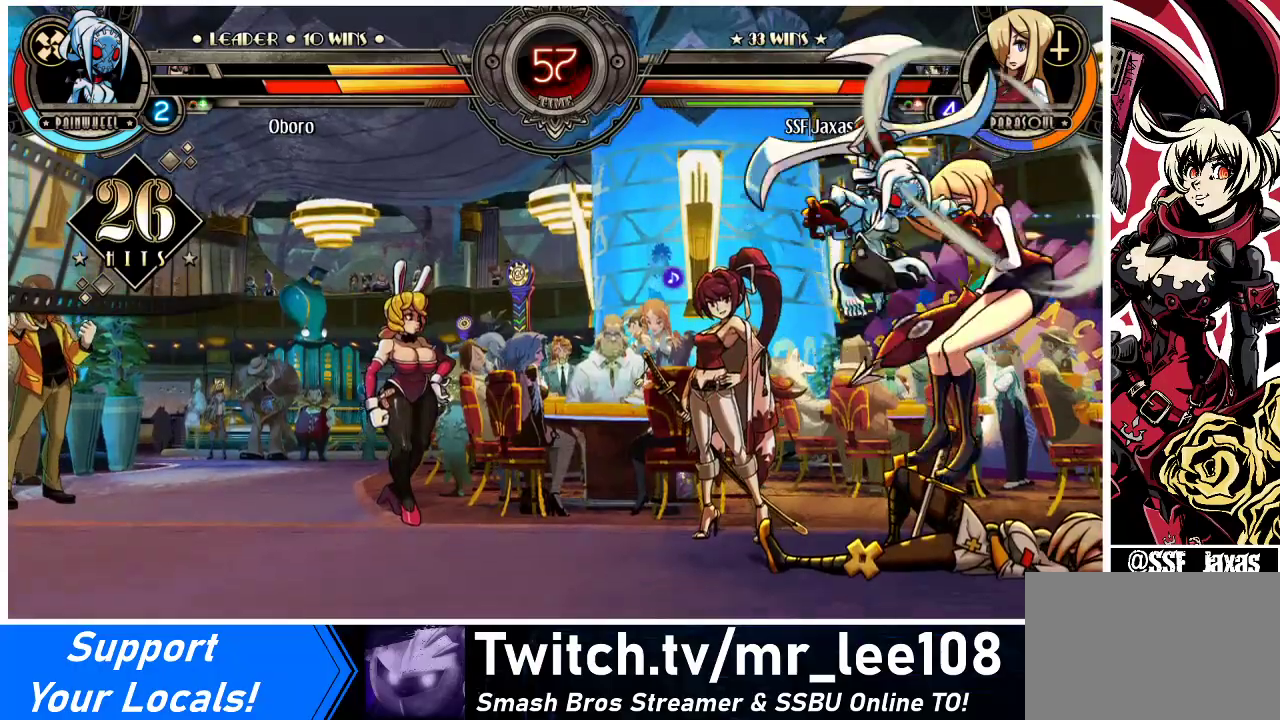
{"buttons": ["SQUARE", "TRIANGLE"], "events": [[33, "DPAD_DOWN", "down"], [67, "DPAD_RIGHT", "down"], [67, "SQUARE", "down"], [67, "TRIANGLE", "down"], [100, "DPAD_DOWN", "up"], [133, "SQUARE", "up"], [133, "TRIANGLE", "up"], [167, "DPAD_RIGHT", "up"], [200, "DPAD_DOWN", "down"], [267, "DPAD_RIGHT", "down"], [267, "SQUARE", "down"], [267, "TRIANGLE", "down"], [300, "DPAD_DOWN", "up"], [333, "DPAD_RIGHT", "up"], [333, "SQUARE", "up"], [333, "TRIANGLE", "up"], [400, "DPAD_DOWN", "down"], [433, "DPAD_RIGHT", "down"], [467, "DPAD_DOWN", "up"], [467, "SQUARE", "down"], [467, "TRIANGLE", "down"], [500, "DPAD_RIGHT", "up"]]}